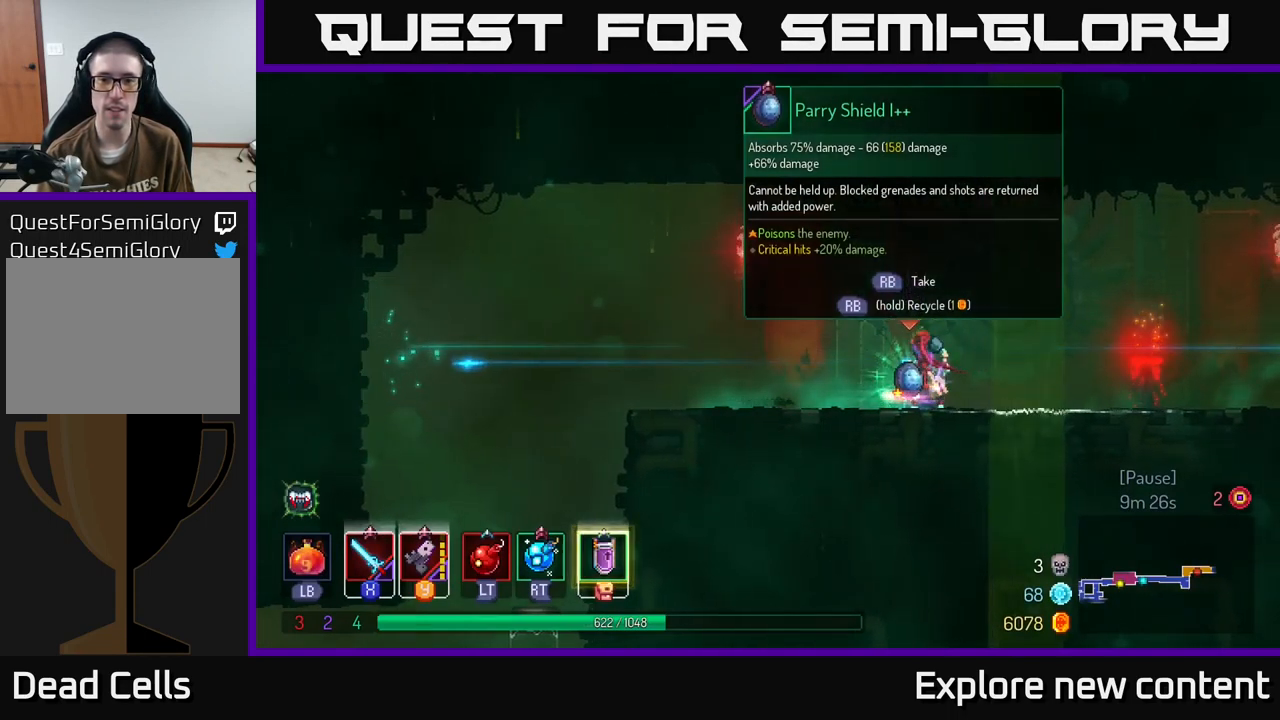
Gameplay with a controller (Xbox layout); each line is a JSON object with the inputs held at the frame after it. "events" lists button and stick changes between this image and that frame as [ms after this image, input, new state], when the widget could be followed in between. Not read: L3.
{"buttons": ["R1"], "left_stick": "center", "right_stick": "center", "events": [[66, "R1", "down"]]}
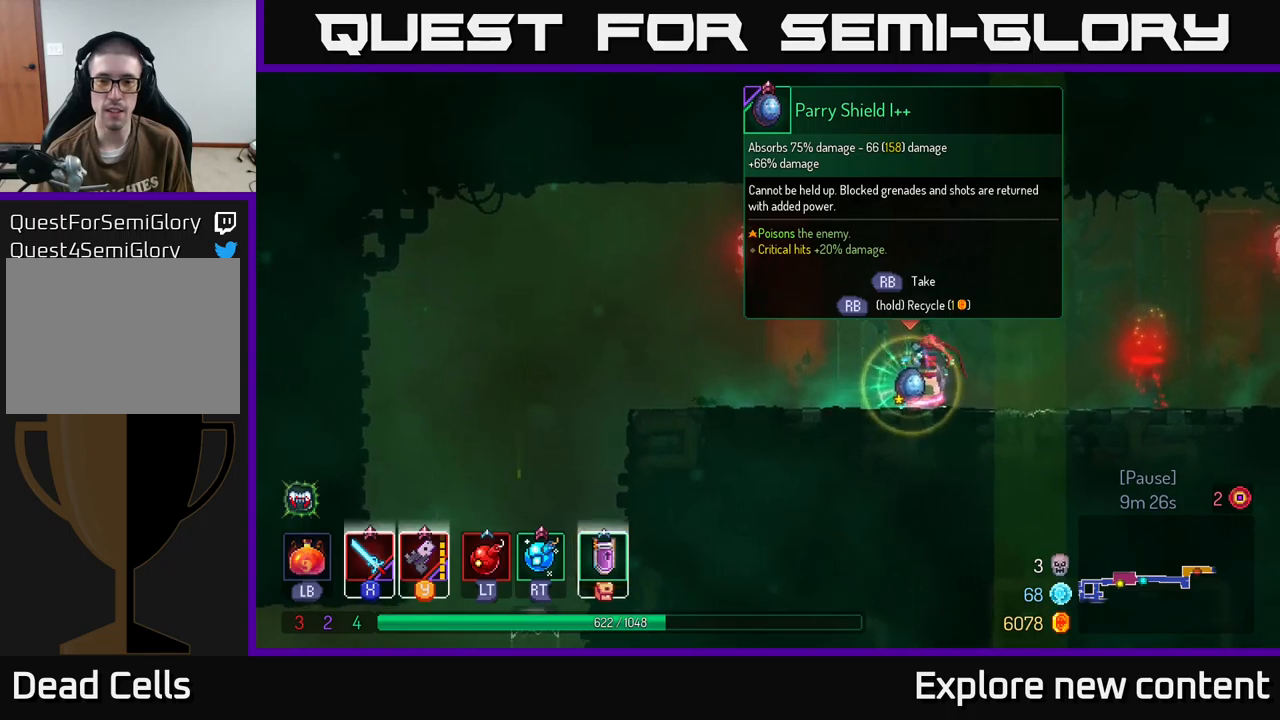
{"buttons": [], "left_stick": "center", "right_stick": "center", "events": [[483, "R1", "up"]]}
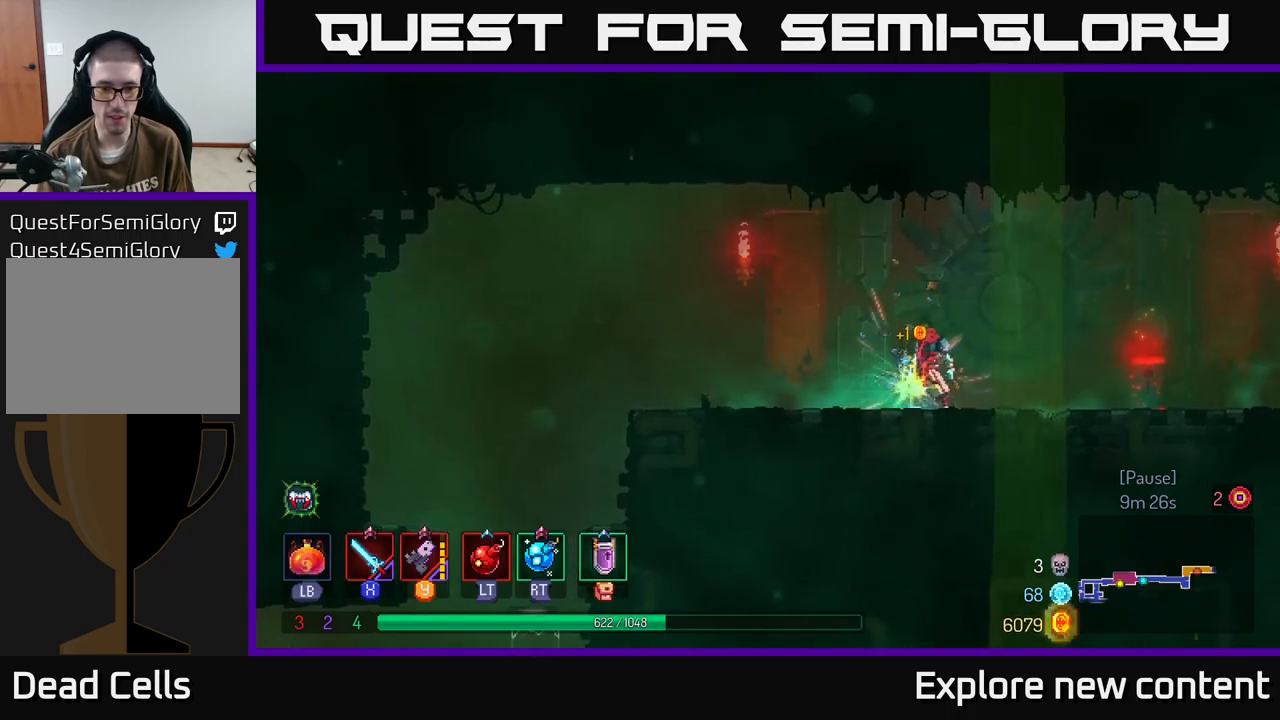
{"buttons": [], "left_stick": "center", "right_stick": "center", "events": [[100, "B", "down"], [267, "B", "up"]]}
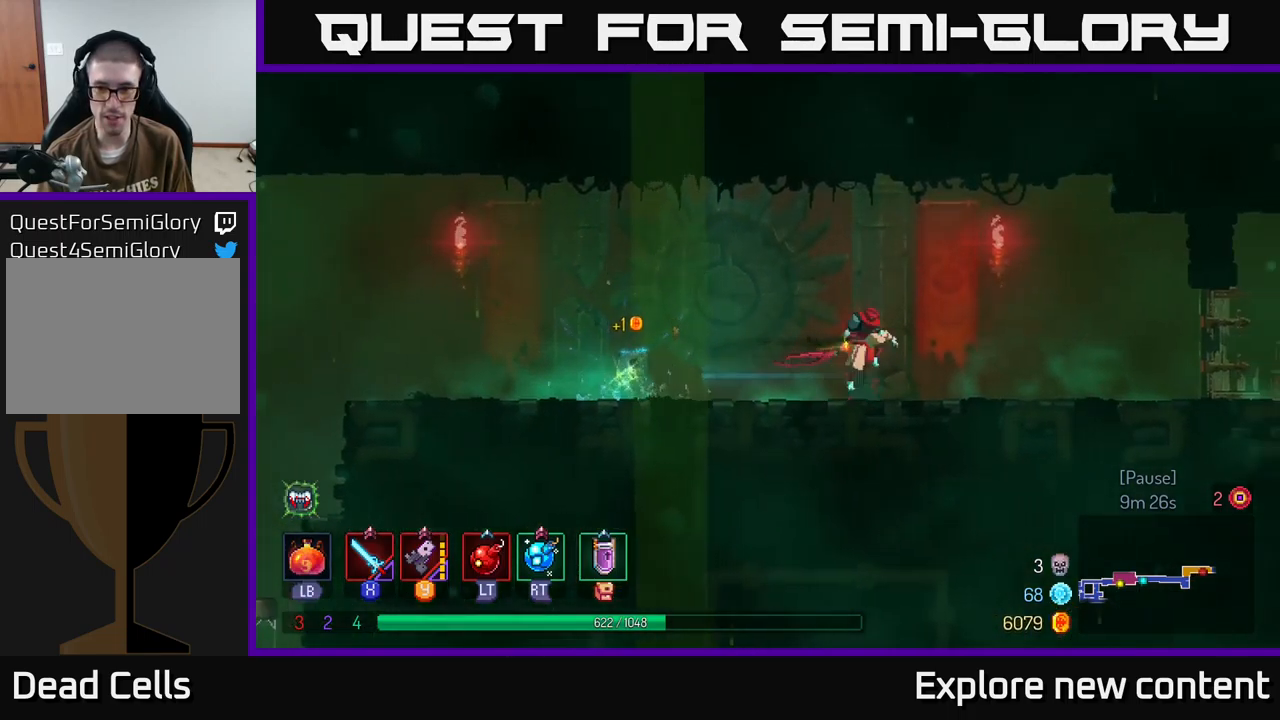
{"buttons": [], "left_stick": "center", "right_stick": "center", "events": [[17, "A", "down"], [133, "A", "up"]]}
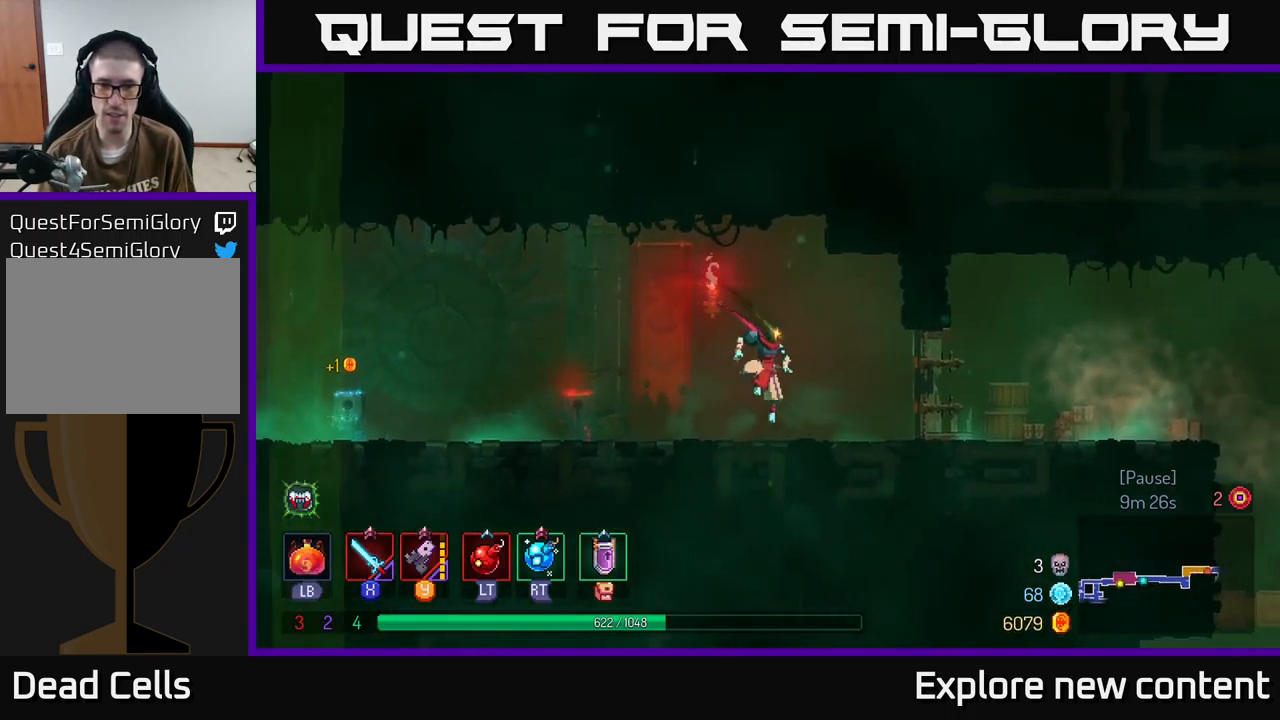
{"buttons": [], "left_stick": "center", "right_stick": "center", "events": [[100, "B", "down"], [267, "B", "up"]]}
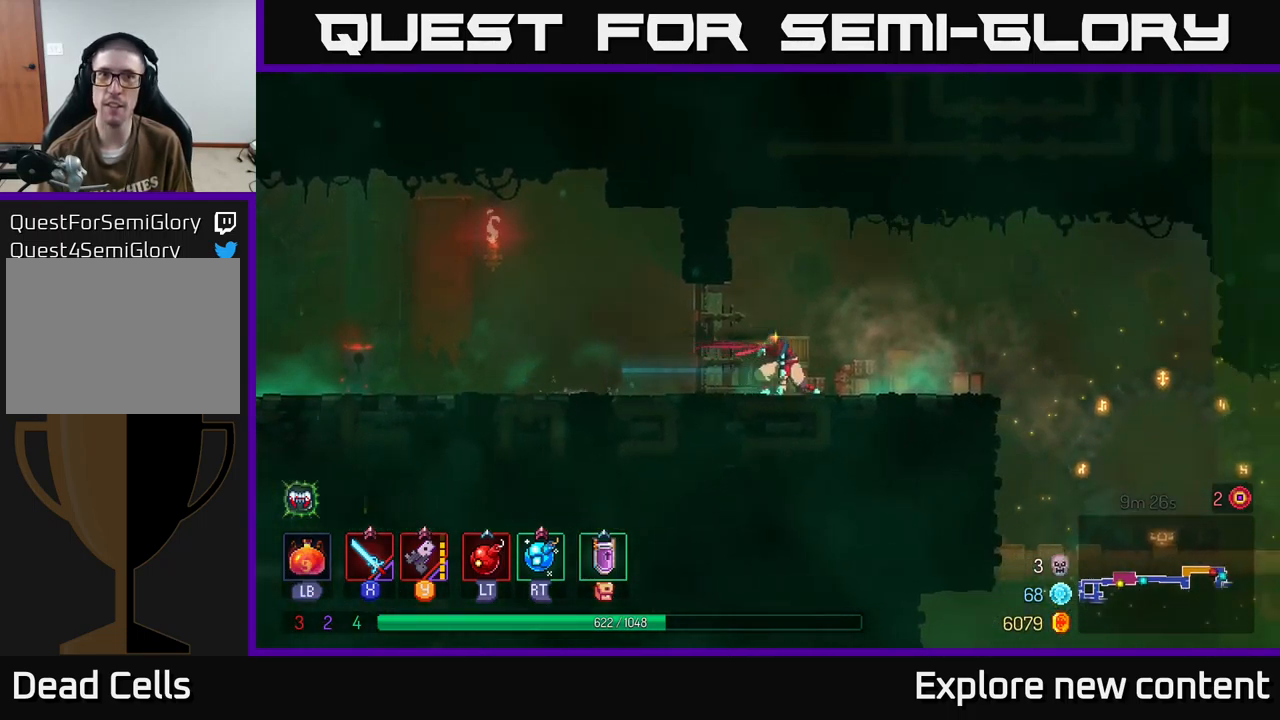
{"buttons": [], "left_stick": "center", "right_stick": "center", "events": [[50, "A", "down"], [100, "A", "up"]]}
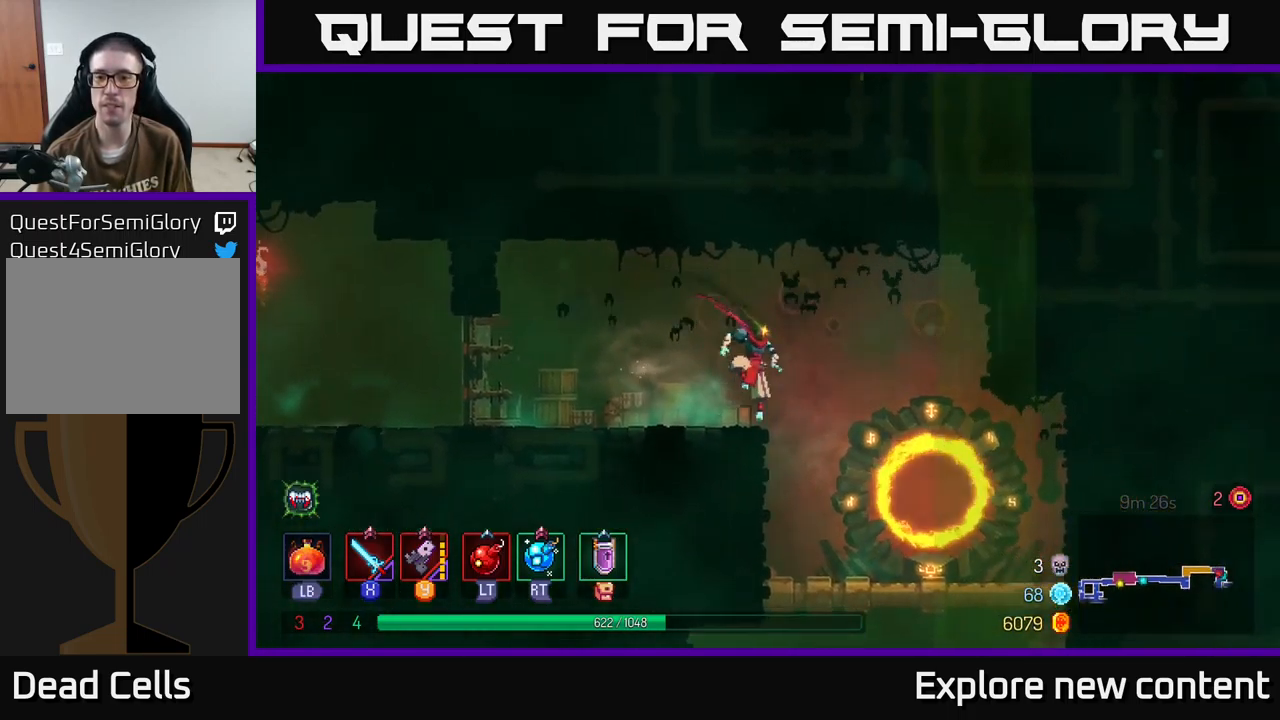
{"buttons": [], "left_stick": "down-left", "right_stick": "center", "events": [[333, "left_stick", "down"], [400, "left_stick", "down-left"], [433, "A", "down"], [500, "A", "up"]]}
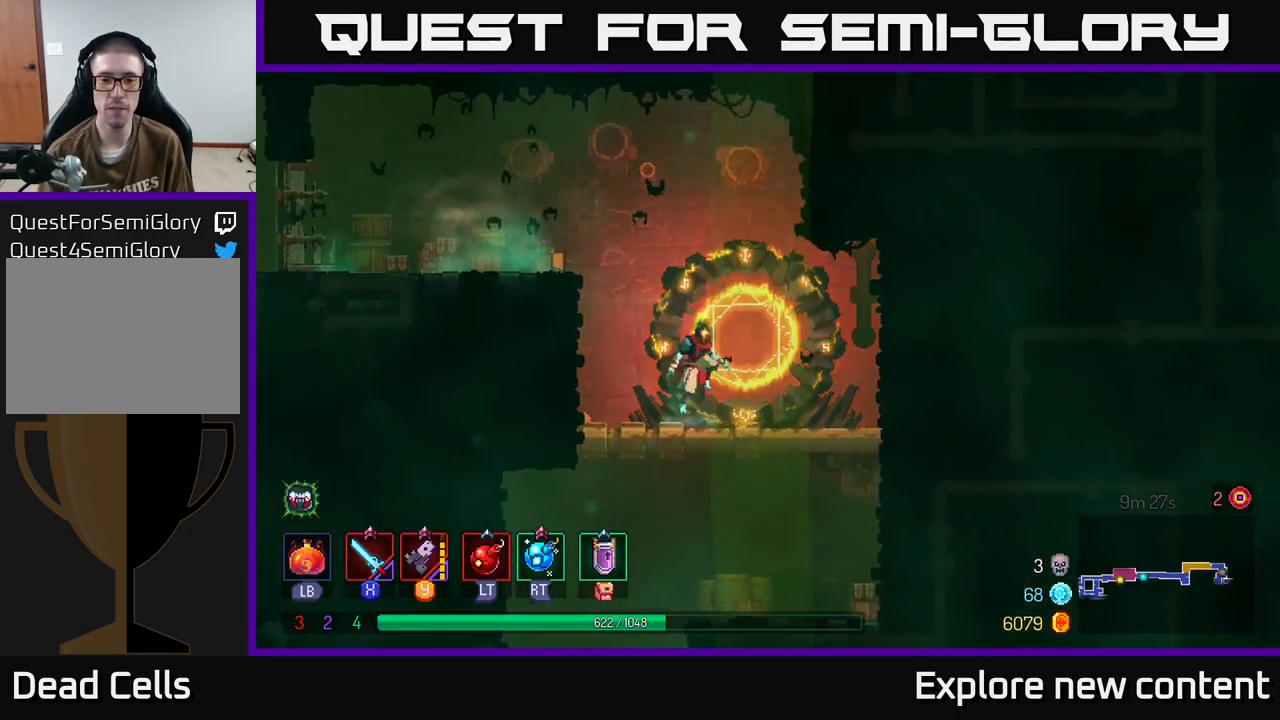
{"buttons": [], "left_stick": "center", "right_stick": "center", "events": [[117, "left_stick", "center"], [200, "left_stick", "left"], [450, "left_stick", "center"]]}
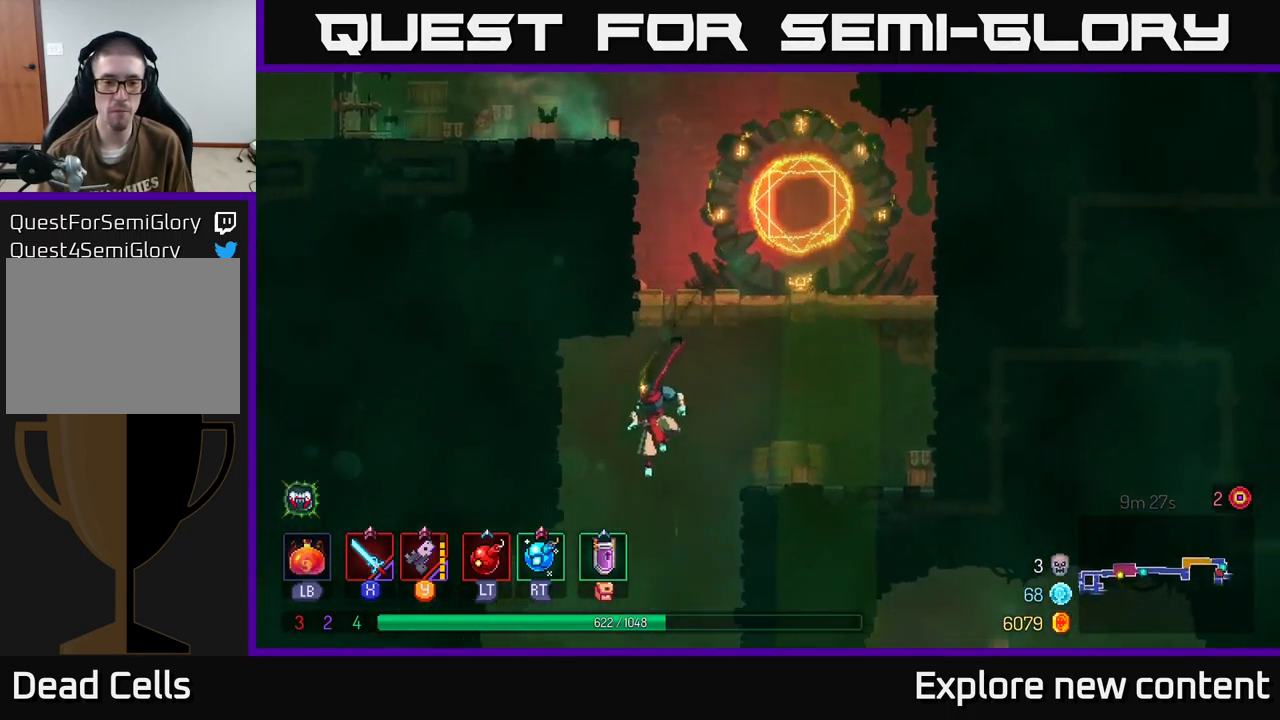
{"buttons": [], "left_stick": "center", "right_stick": "center", "events": []}
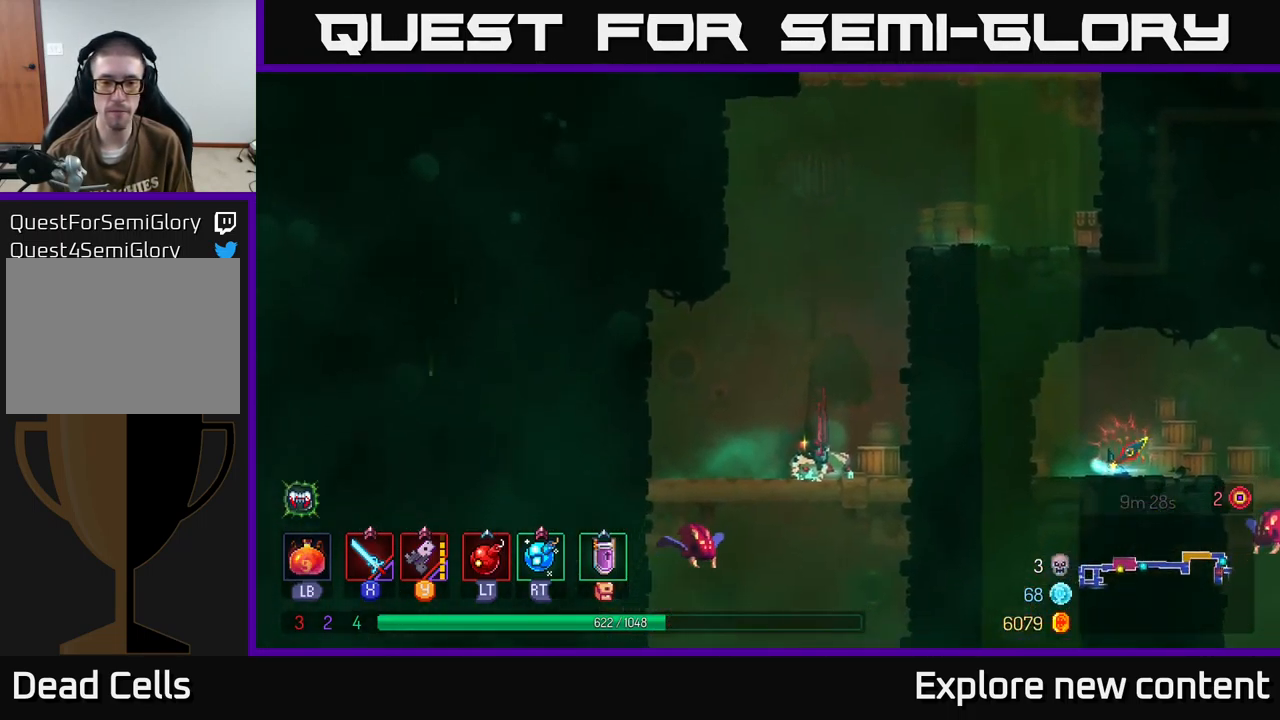
{"buttons": [], "left_stick": "left", "right_stick": "center", "events": [[117, "left_stick", "left"], [167, "A", "down"], [200, "left_stick", "down-left"], [267, "A", "up"], [400, "left_stick", "left"], [417, "X", "down"], [500, "X", "up"]]}
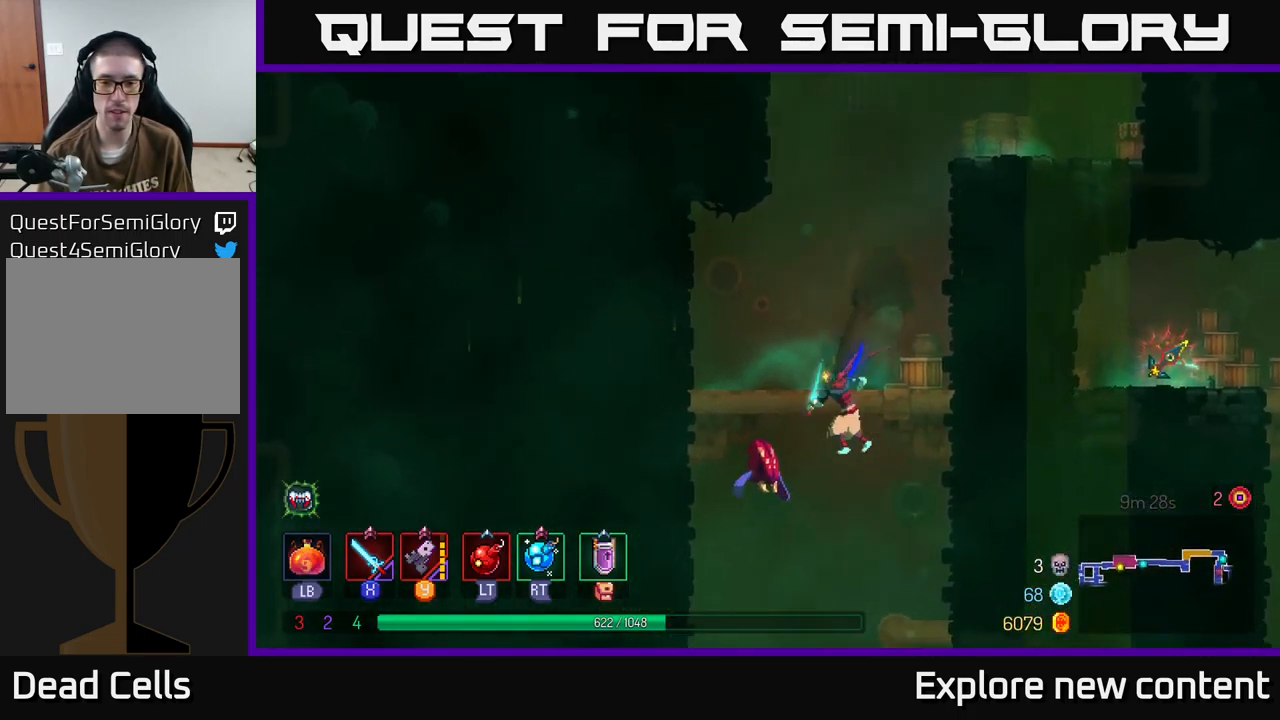
{"buttons": ["A"], "left_stick": "center", "right_stick": "center", "events": [[17, "left_stick", "center"], [200, "X", "down"], [350, "X", "up"], [500, "A", "down"]]}
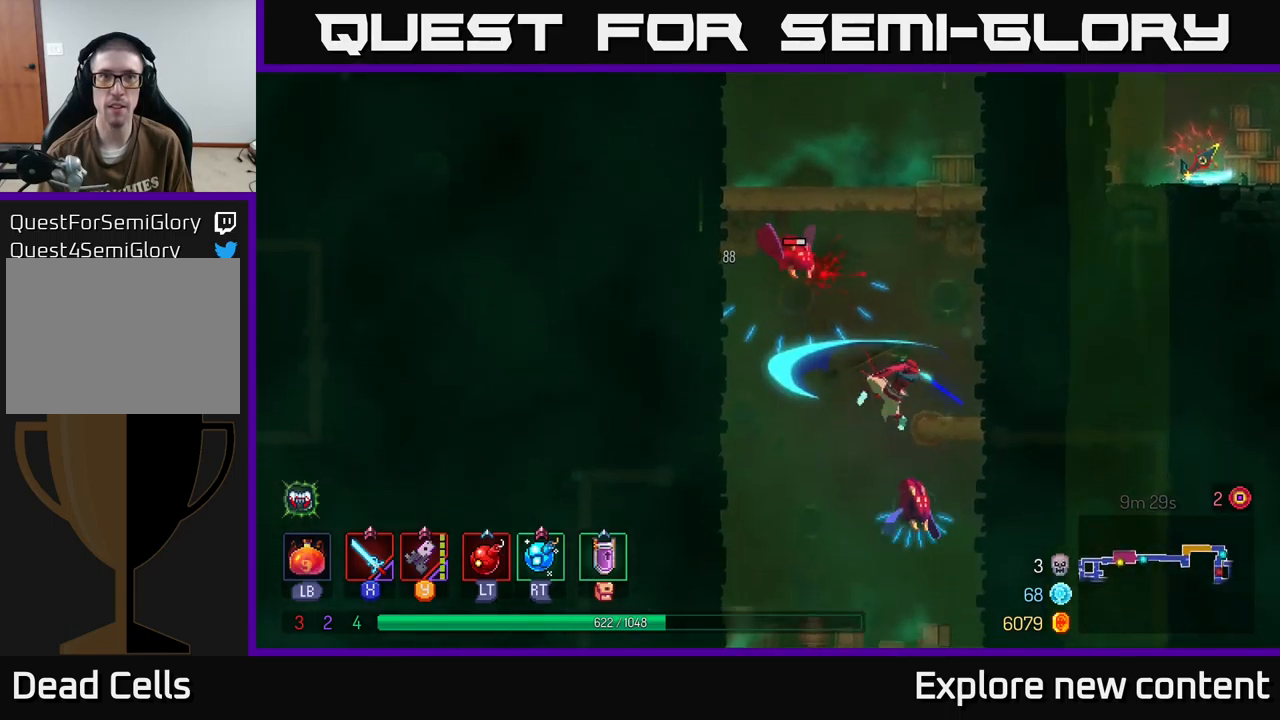
{"buttons": [], "left_stick": "center", "right_stick": "center", "events": [[100, "A", "up"], [284, "X", "down"], [384, "X", "up"]]}
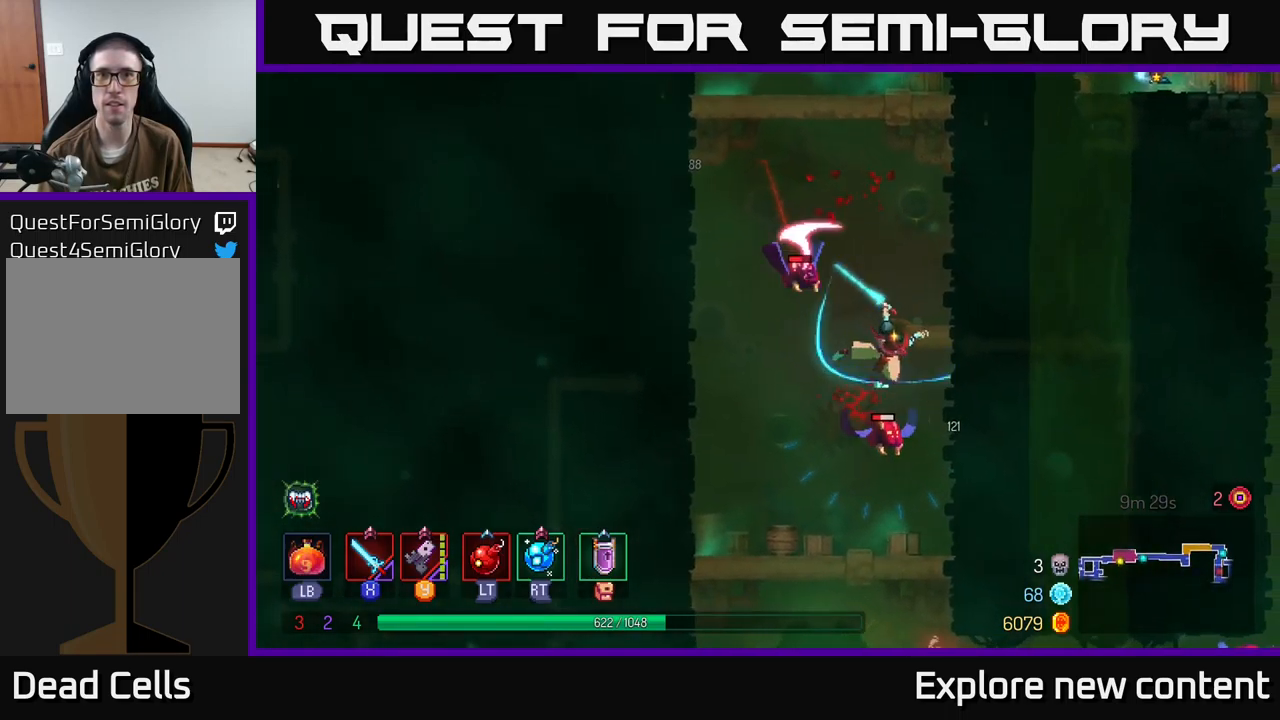
{"buttons": [], "left_stick": "center", "right_stick": "center", "events": [[100, "left_stick", "left"], [184, "X", "down"], [284, "X", "up"], [350, "left_stick", "center"]]}
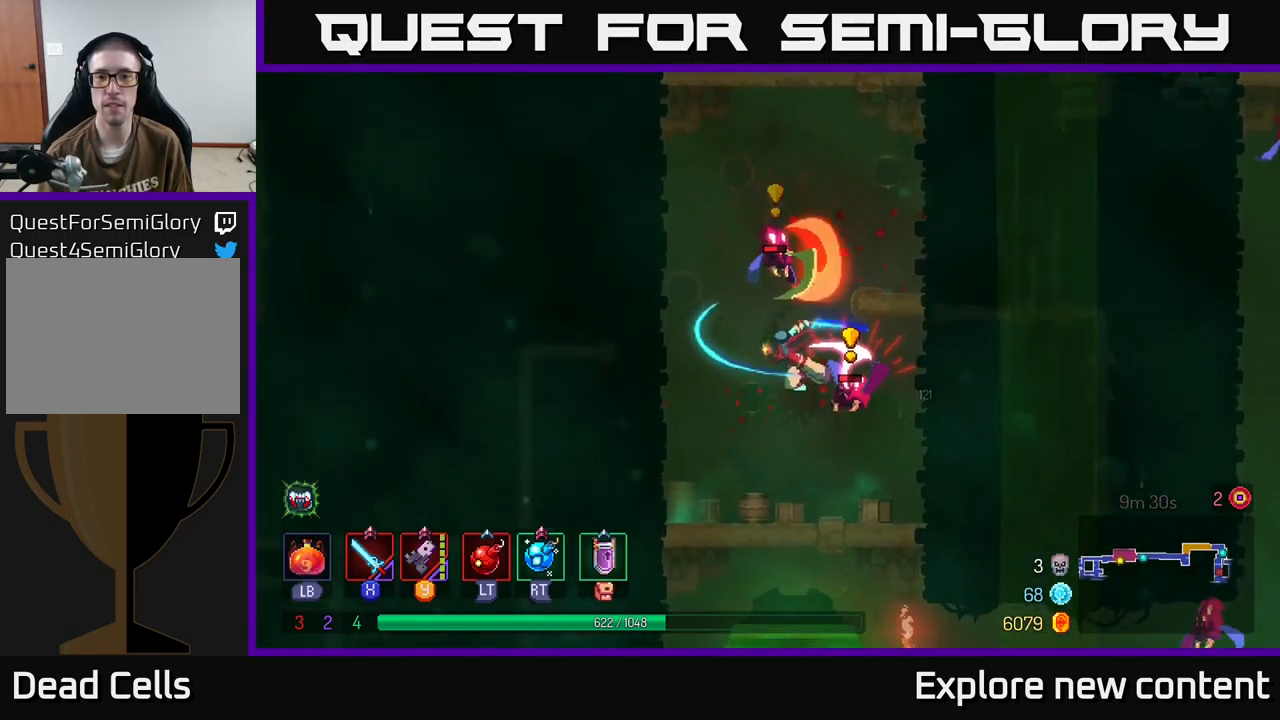
{"buttons": [], "left_stick": "center", "right_stick": "center", "events": [[17, "left_stick", "left"], [284, "Y", "down"], [284, "left_stick", "center"], [400, "Y", "up"]]}
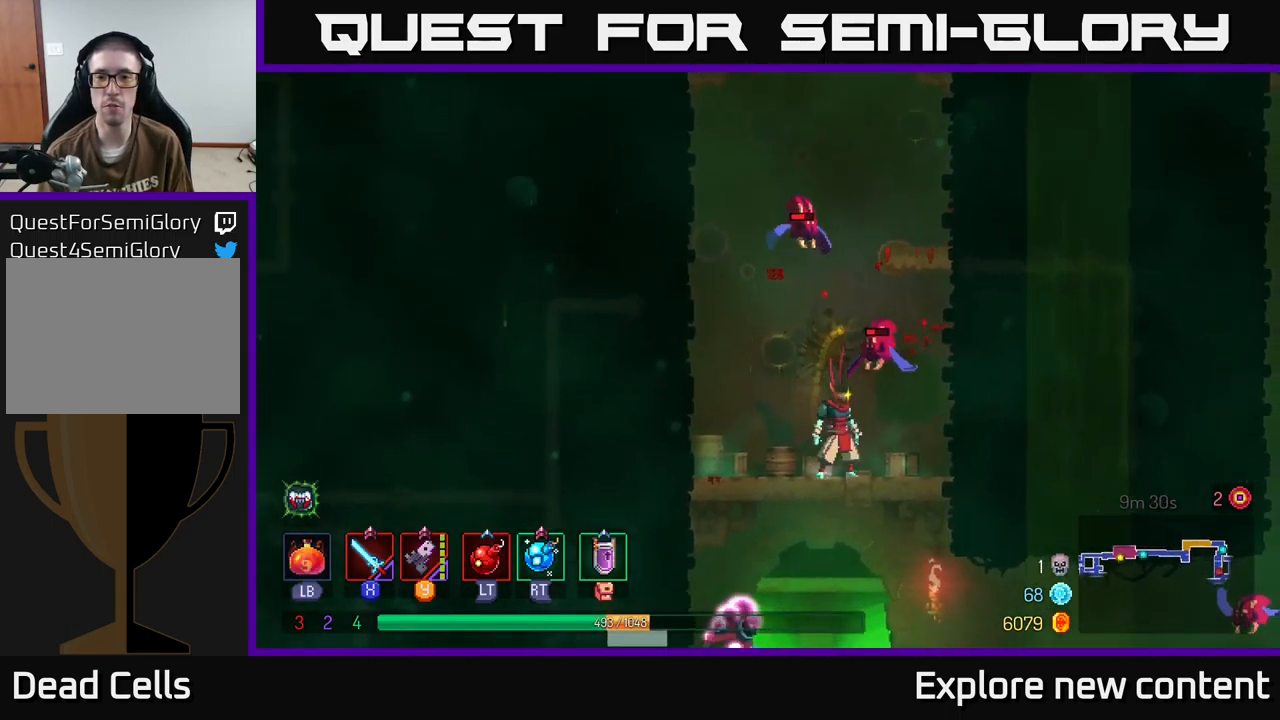
{"buttons": [], "left_stick": "left", "right_stick": "center", "events": [[217, "A", "down"], [317, "X", "down"], [334, "A", "up"], [334, "X", "up"], [384, "left_stick", "left"], [400, "Y", "down"], [467, "Y", "up"]]}
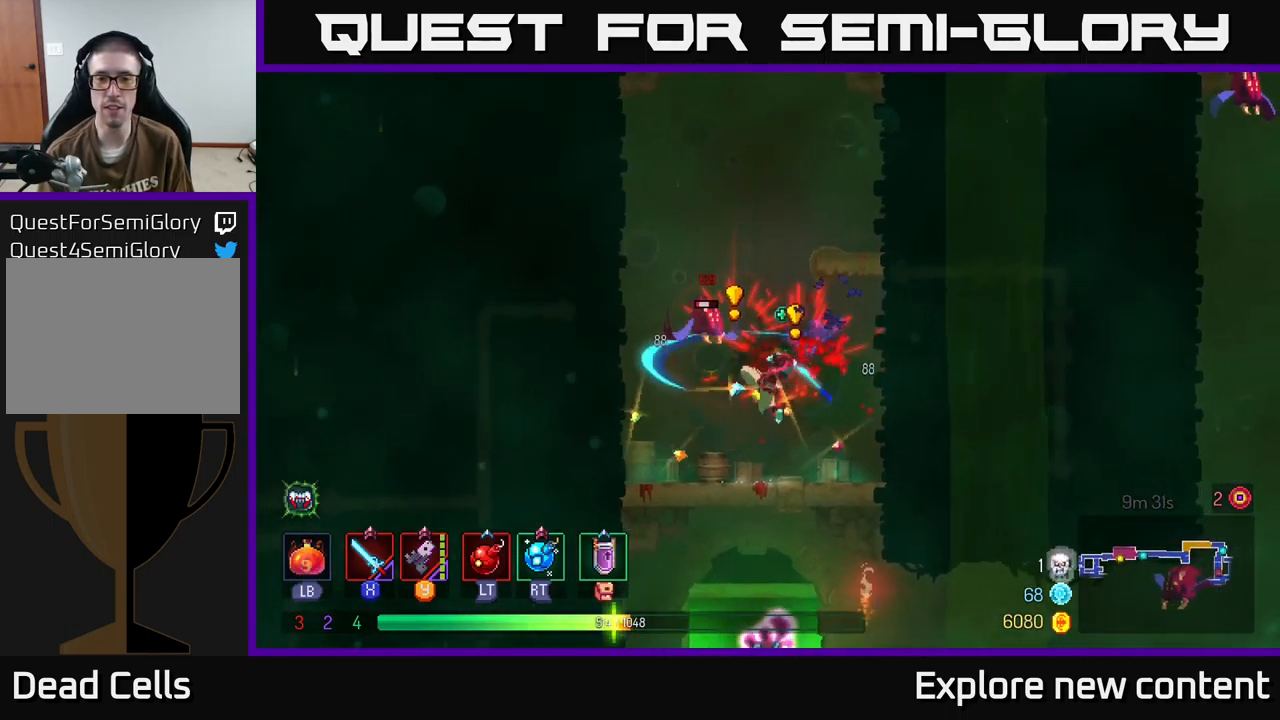
{"buttons": [], "left_stick": "center", "right_stick": "center", "events": [[450, "left_stick", "center"]]}
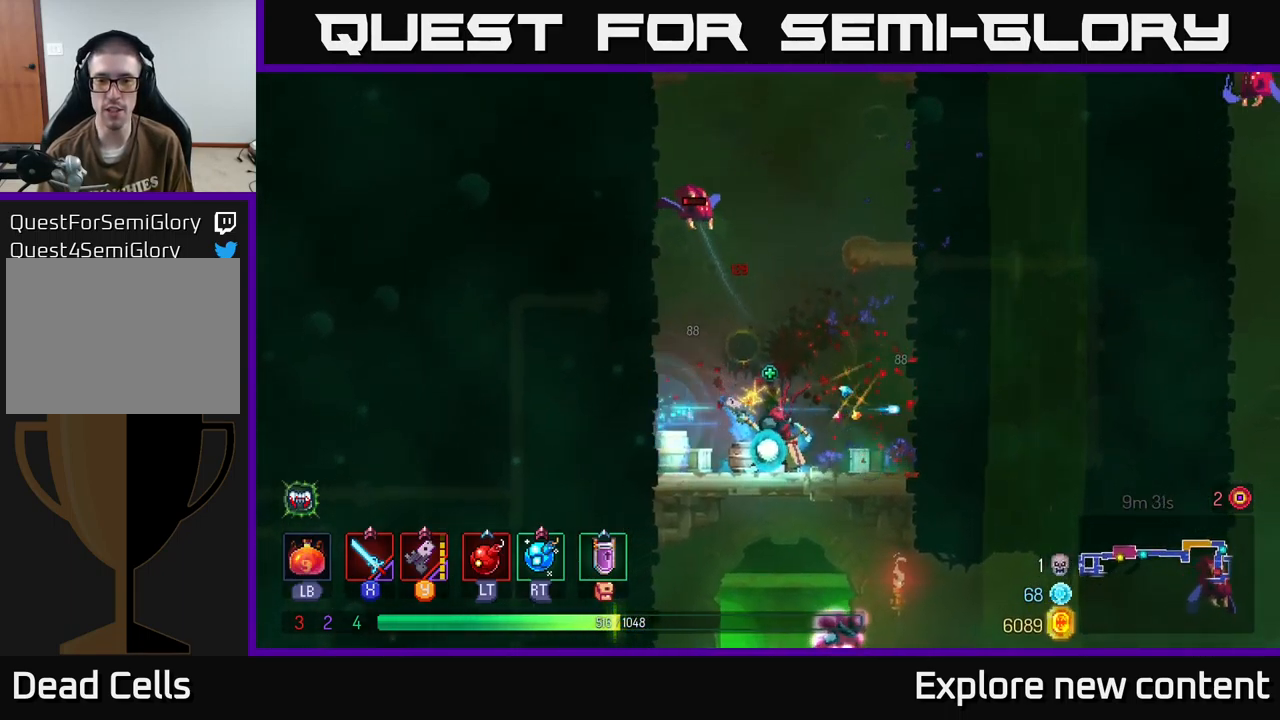
{"buttons": ["A"], "left_stick": "left", "right_stick": "center"}
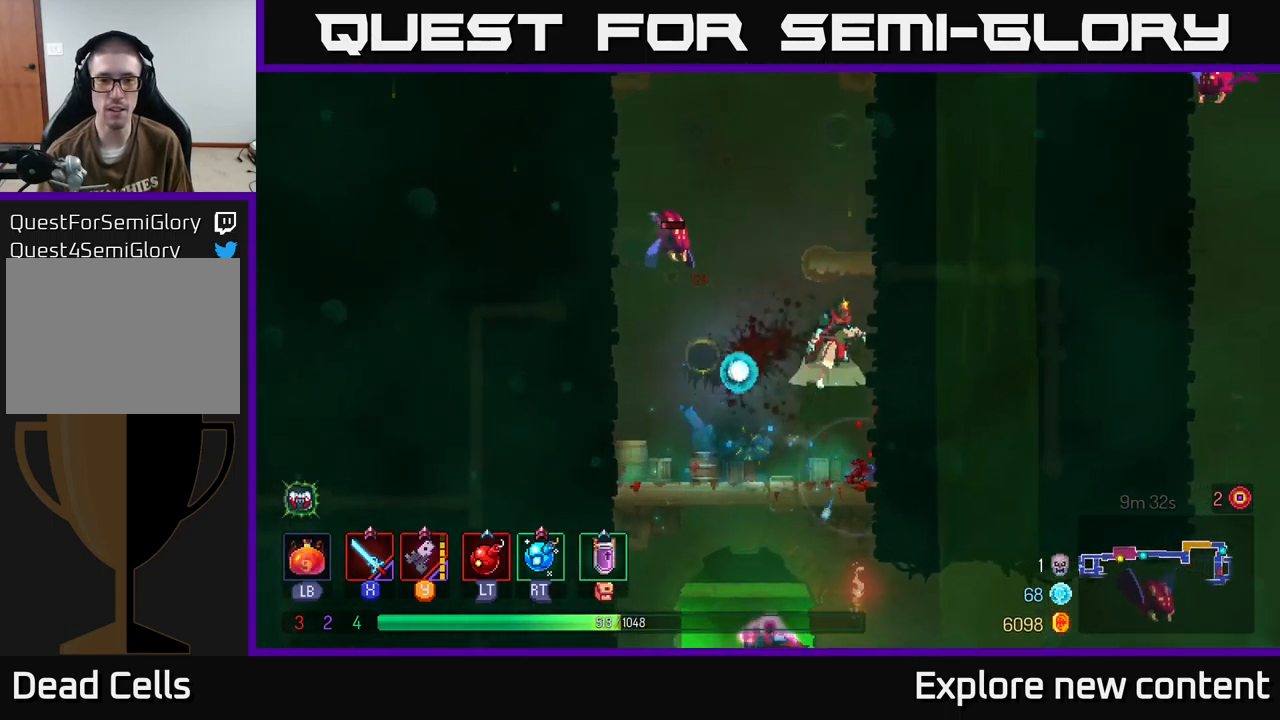
{"buttons": ["X"], "left_stick": "left", "right_stick": "center", "events": [[67, "A", "up"], [100, "Y", "down"], [184, "Y", "up"], [500, "X", "down"]]}
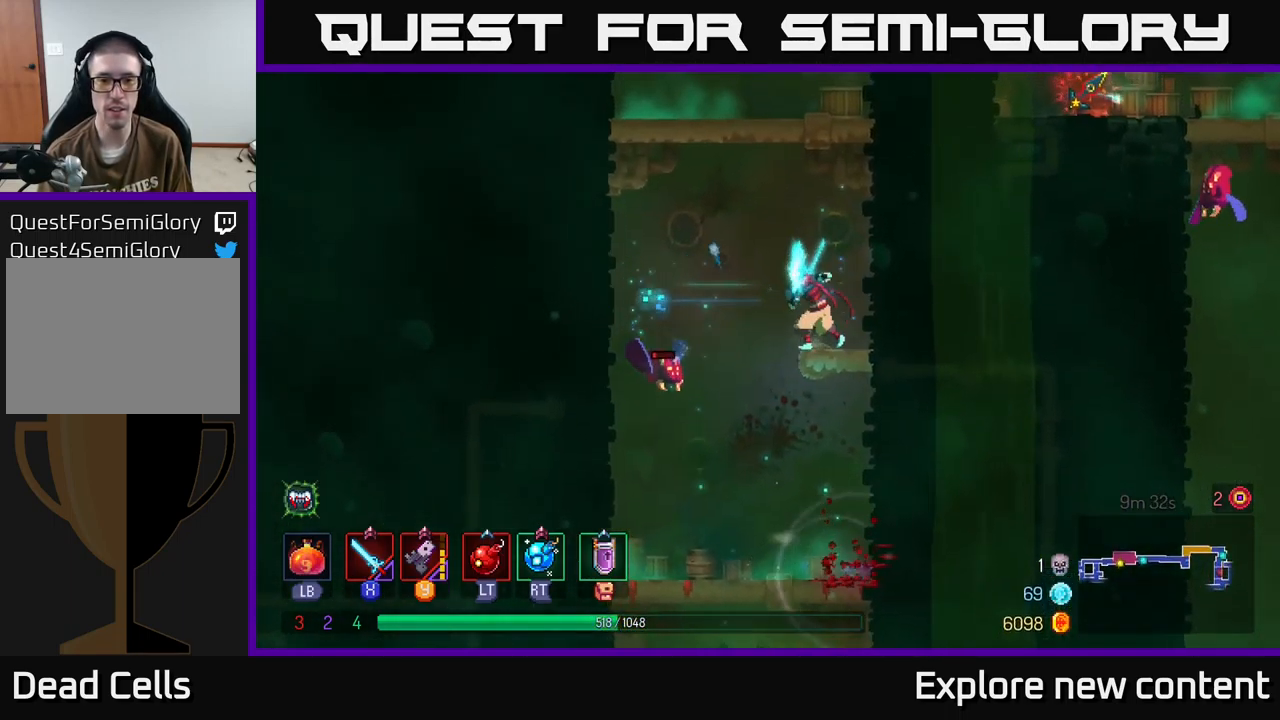
{"buttons": [], "left_stick": "left", "right_stick": "center", "events": [[100, "X", "up"]]}
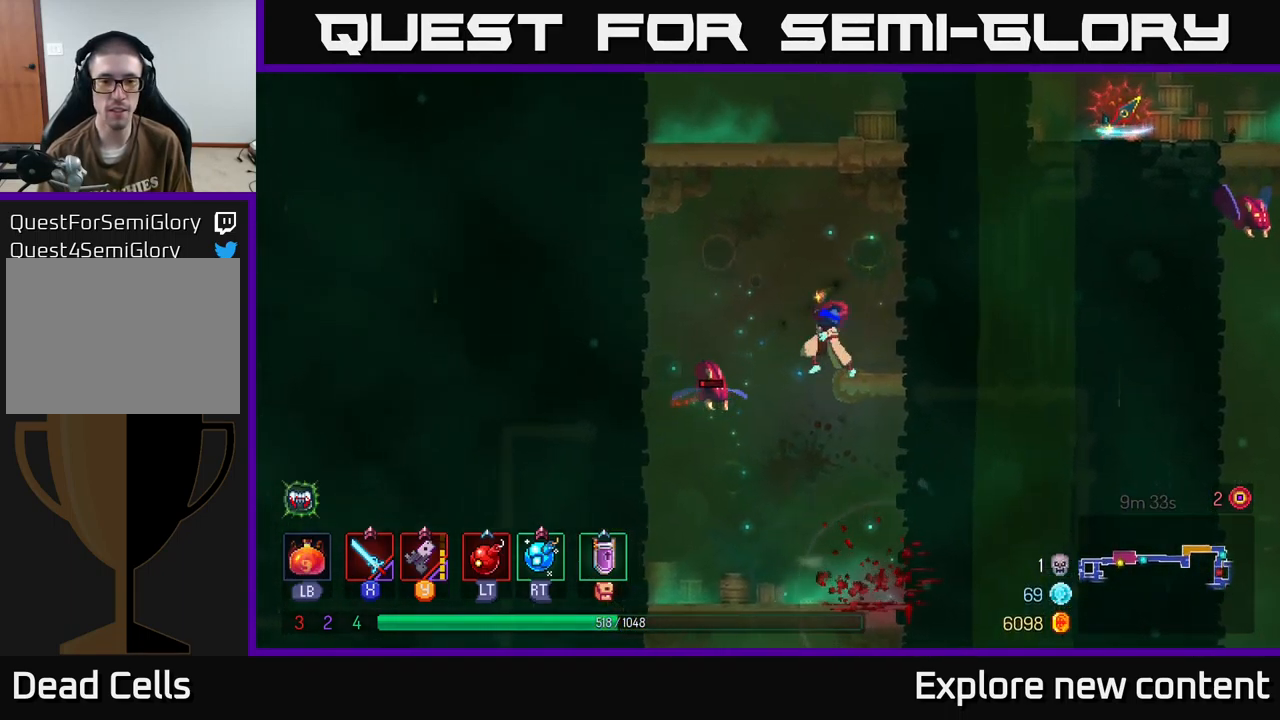
{"buttons": ["A"], "left_stick": "down-left", "right_stick": "center", "events": [[17, "X", "down"], [100, "X", "up"], [184, "left_stick", "center"], [334, "left_stick", "down-left"], [434, "A", "down"]]}